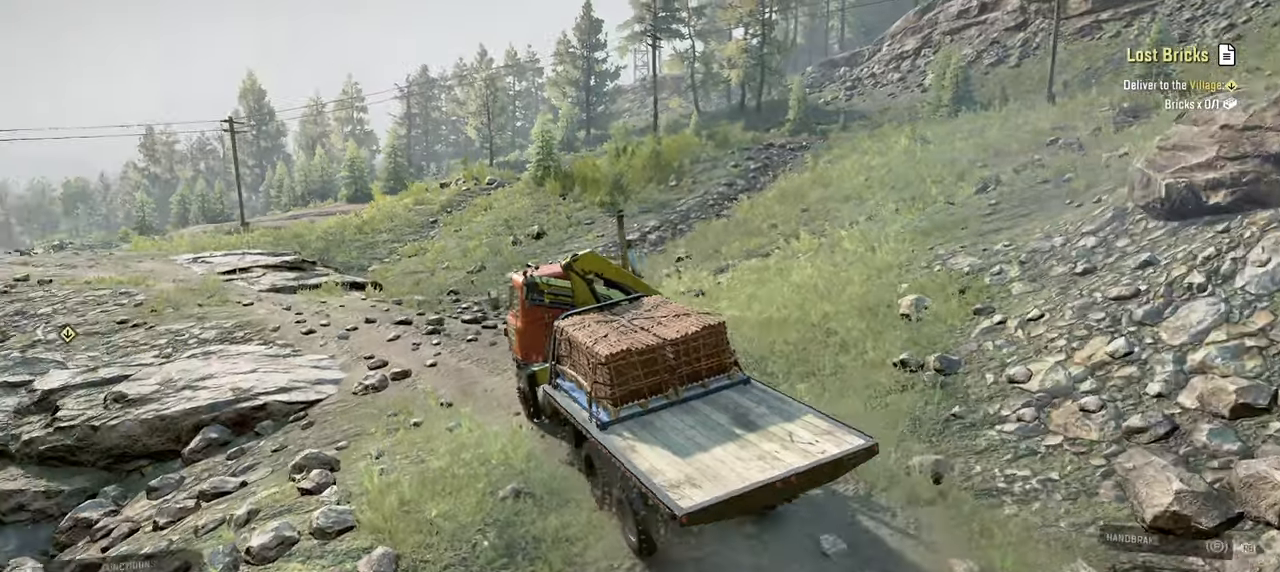
Gameplay with a controller (Xbox layout); each line is a JSON object with the inputs held at the frame after it. "events" lists button and stick changes between this image and that frame as [ms after this image, input, new state], when the widget could be followed in between.
{"buttons": ["R2"], "left_stick": "left", "right_stick": "down-left", "events": [[17, "left_stick", "left"], [100, "right_stick", "center"], [417, "right_stick", "down-left"]]}
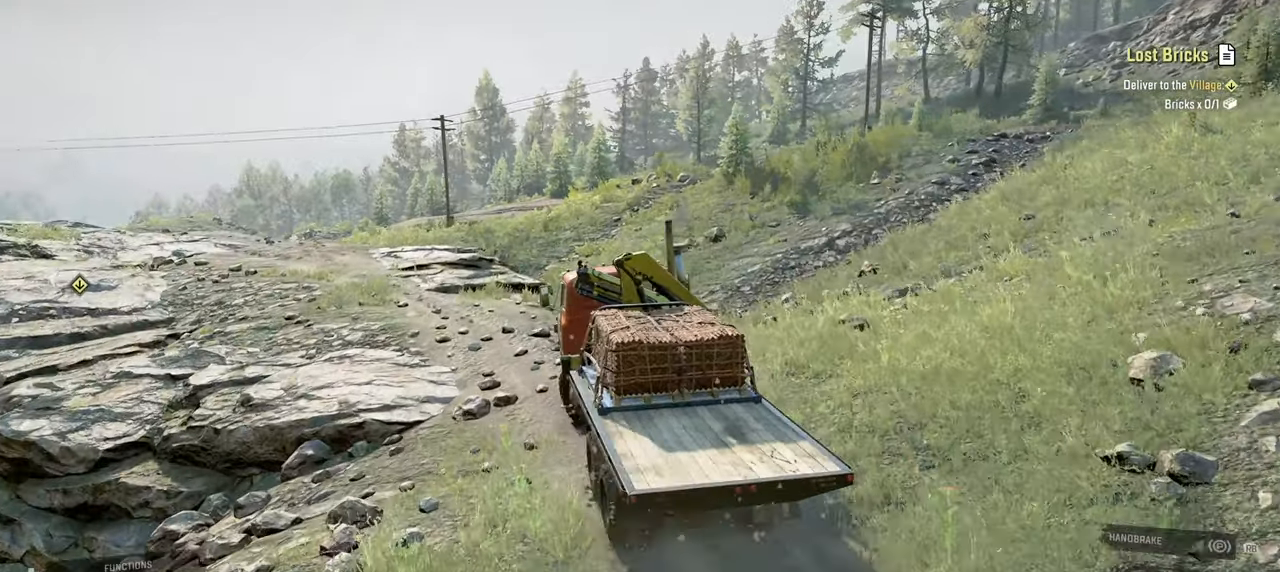
{"buttons": ["R2"], "left_stick": "up-left", "right_stick": "center", "events": [[50, "left_stick", "center"], [334, "right_stick", "center"], [400, "left_stick", "up-left"]]}
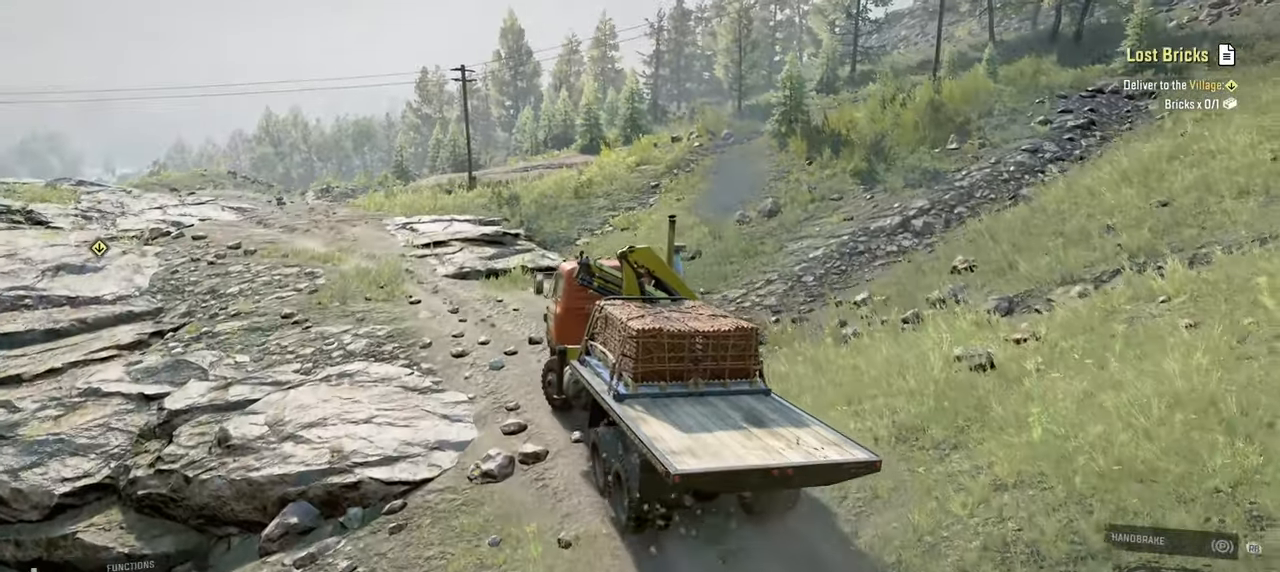
{"buttons": ["R2"], "left_stick": "right", "right_stick": "down", "events": [[384, "left_stick", "right"], [384, "right_stick", "down"]]}
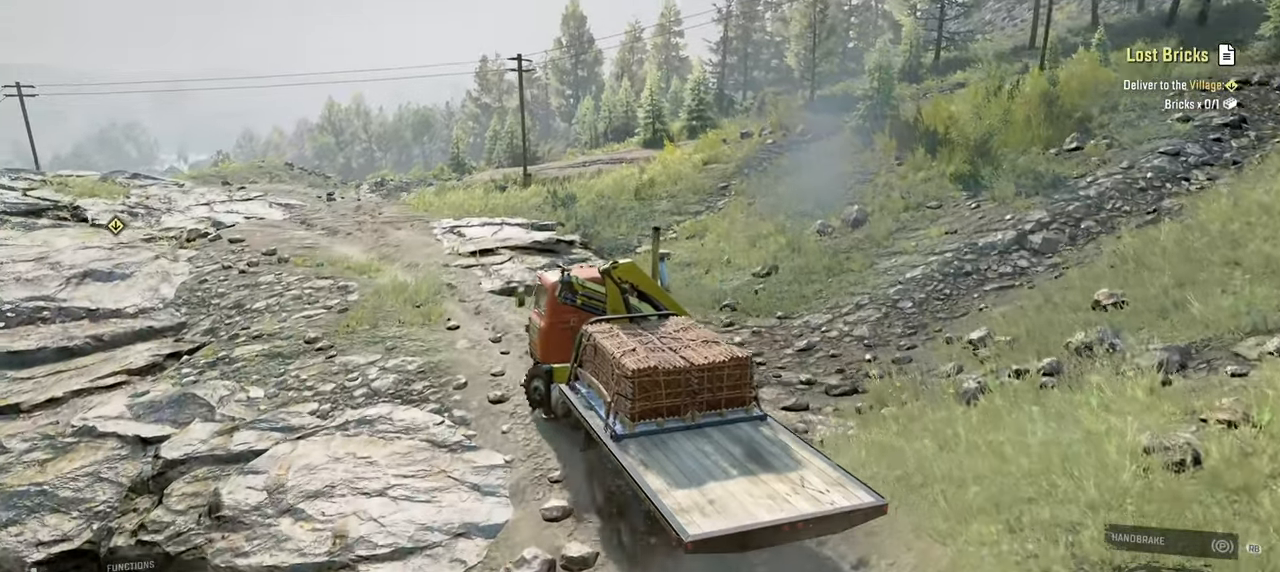
{"buttons": ["R2"], "left_stick": "center", "right_stick": "down", "events": [[334, "left_stick", "center"]]}
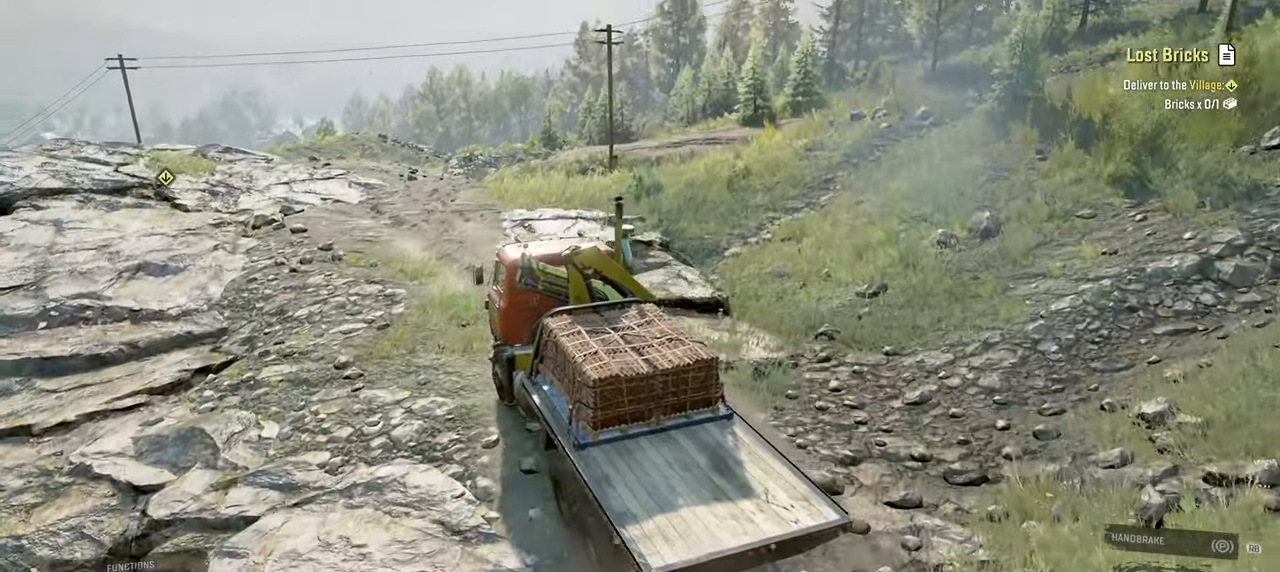
{"buttons": ["R2"], "left_stick": "center", "right_stick": "center", "events": [[50, "right_stick", "left"], [150, "left_stick", "right"], [300, "right_stick", "center"], [417, "left_stick", "center"]]}
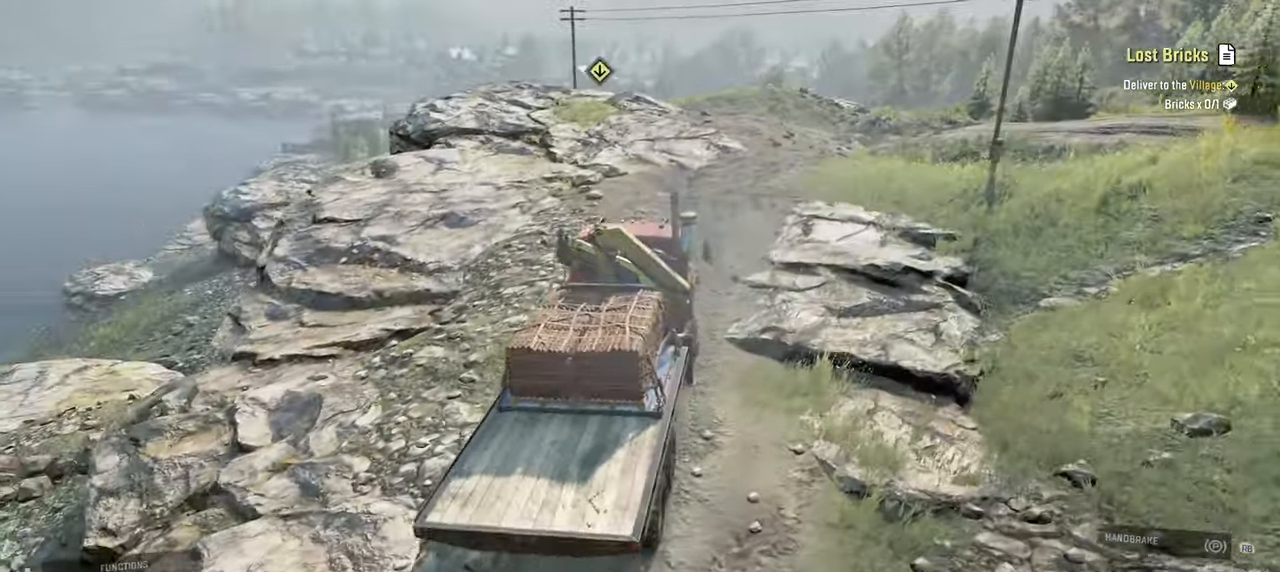
{"buttons": ["R2"], "left_stick": "center", "right_stick": "right", "events": [[167, "left_stick", "right"], [334, "right_stick", "right"], [367, "left_stick", "center"]]}
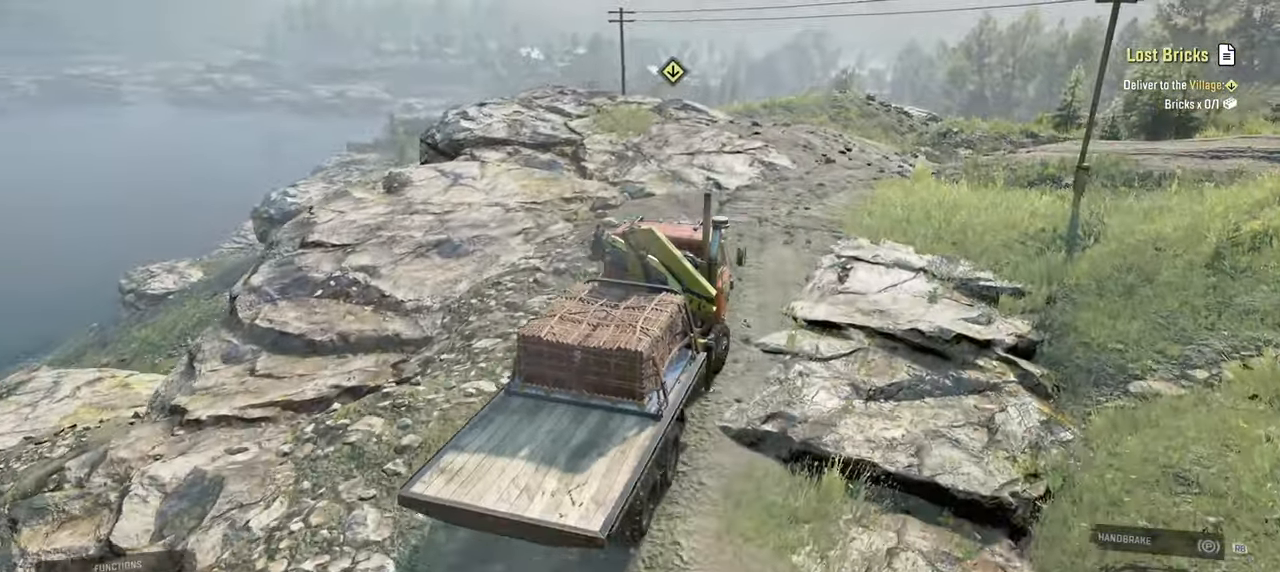
{"buttons": ["R2"], "left_stick": "center", "right_stick": "right", "events": [[34, "right_stick", "center"], [117, "left_stick", "left"], [384, "right_stick", "right"], [434, "left_stick", "center"]]}
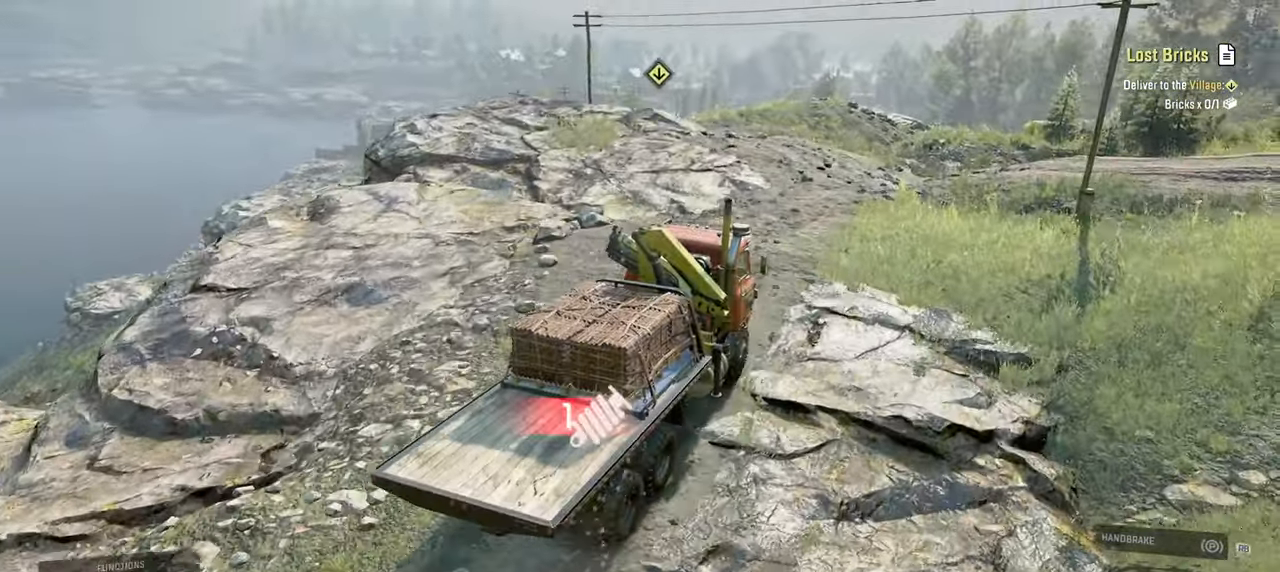
{"buttons": ["R2"], "left_stick": "center", "right_stick": "center", "events": [[117, "left_stick", "left"], [134, "right_stick", "center"], [350, "left_stick", "center"]]}
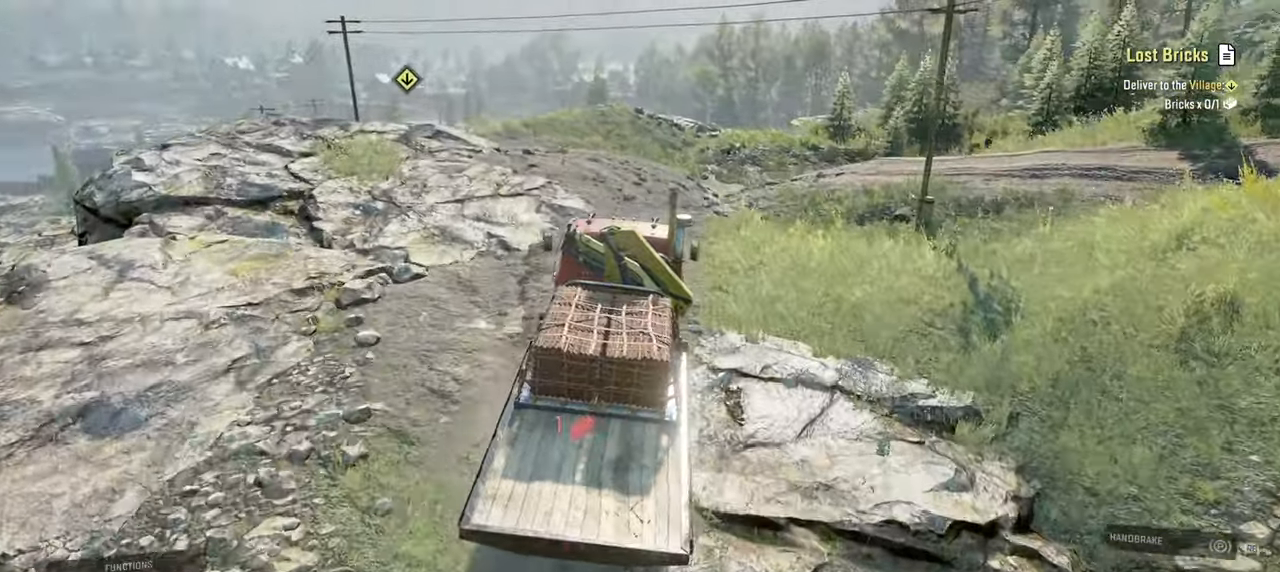
{"buttons": ["R2"], "left_stick": "center", "right_stick": "right", "events": [[100, "right_stick", "right"], [117, "left_stick", "right"], [367, "left_stick", "center"]]}
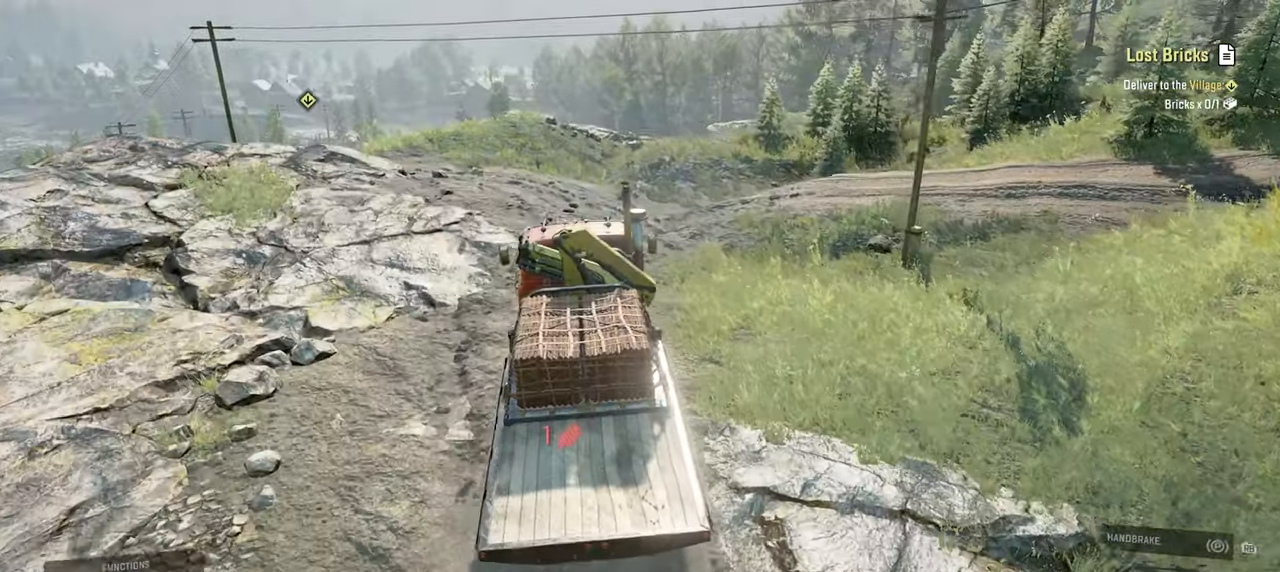
{"buttons": [], "left_stick": "center", "right_stick": "center", "events": [[50, "R2", "up"], [267, "right_stick", "center"], [384, "left_stick", "right"], [434, "left_stick", "center"]]}
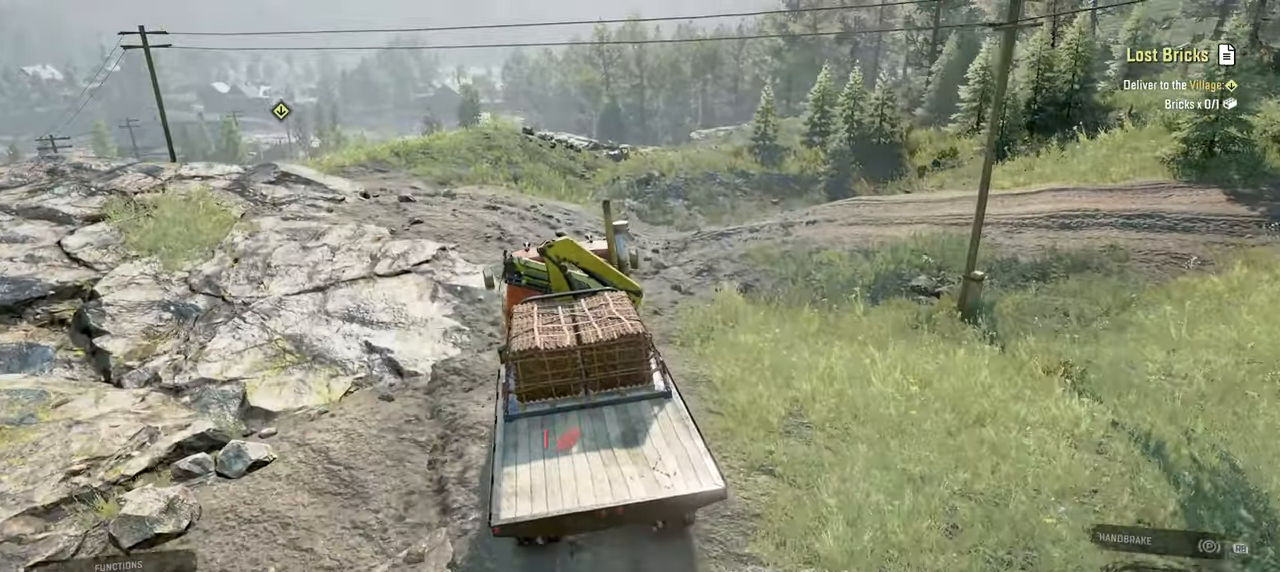
{"buttons": ["R2"], "left_stick": "up-left", "right_stick": "center", "events": [[84, "right_stick", "right"], [284, "R2", "down"], [284, "right_stick", "center"], [434, "left_stick", "up-left"]]}
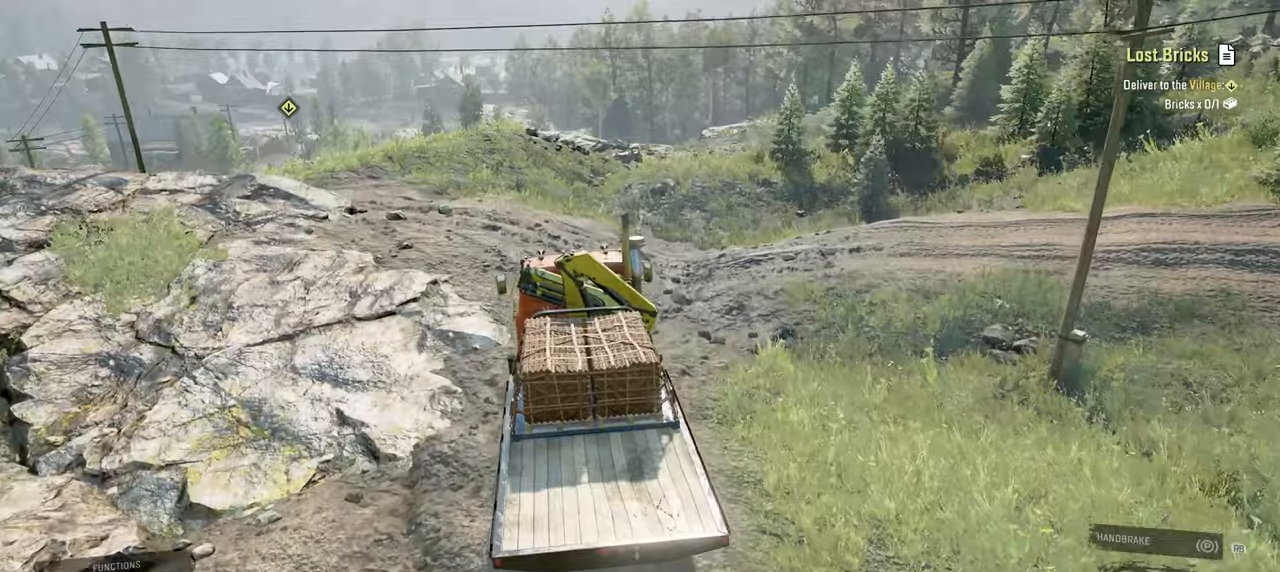
{"buttons": ["R2"], "left_stick": "center", "right_stick": "center", "events": [[17, "R2", "up"], [217, "R2", "down"], [450, "left_stick", "center"]]}
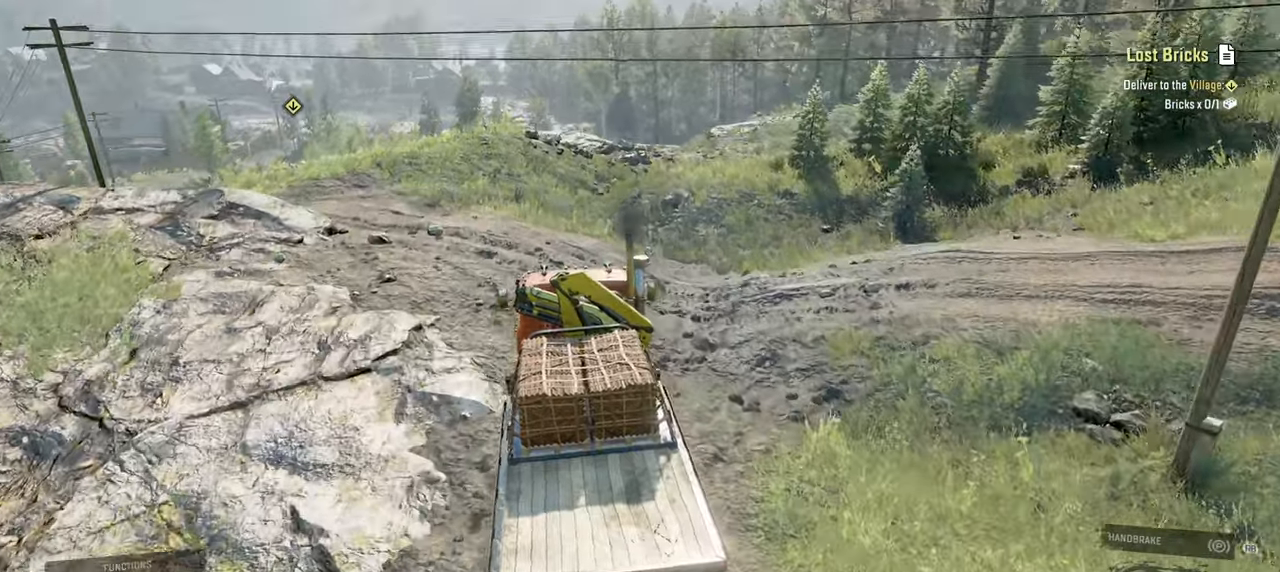
{"buttons": ["R2"], "left_stick": "center", "right_stick": "center", "events": [[134, "left_stick", "left"], [367, "left_stick", "center"]]}
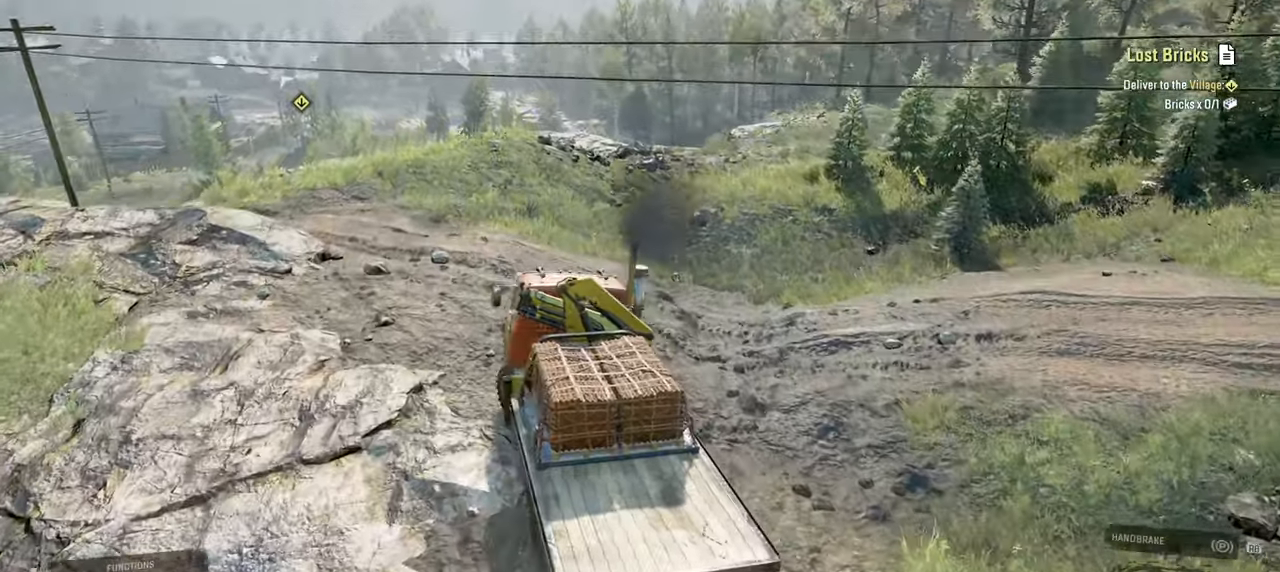
{"buttons": ["R2"], "left_stick": "left", "right_stick": "center", "events": [[500, "left_stick", "left"]]}
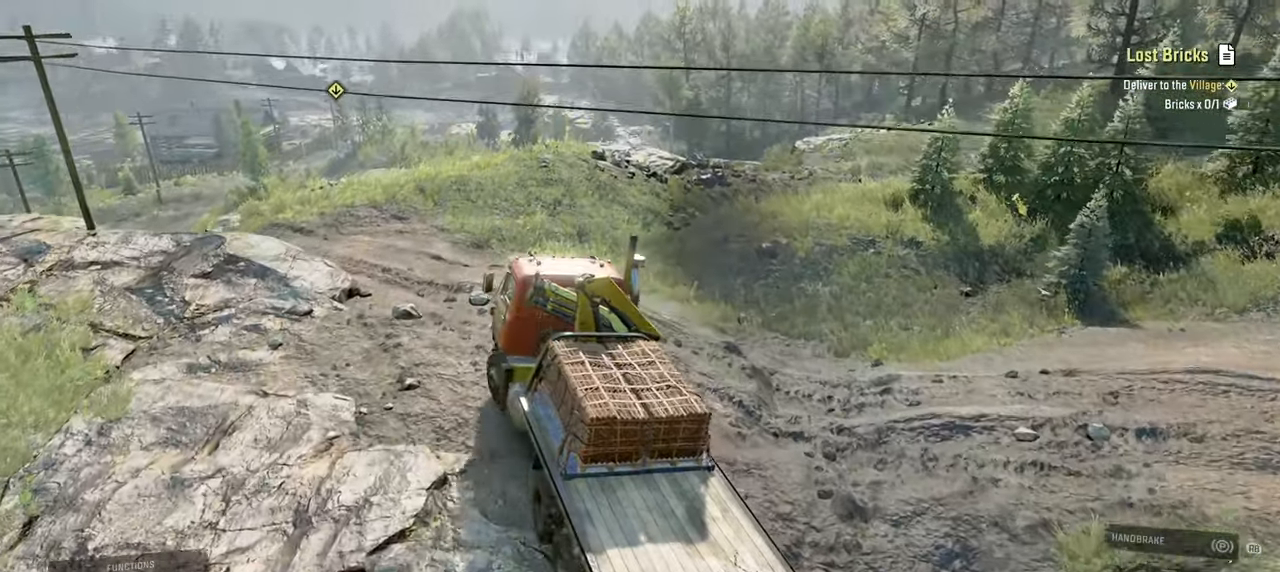
{"buttons": ["R2"], "left_stick": "left", "right_stick": "right", "events": [[167, "right_stick", "right"], [200, "left_stick", "center"], [367, "left_stick", "left"]]}
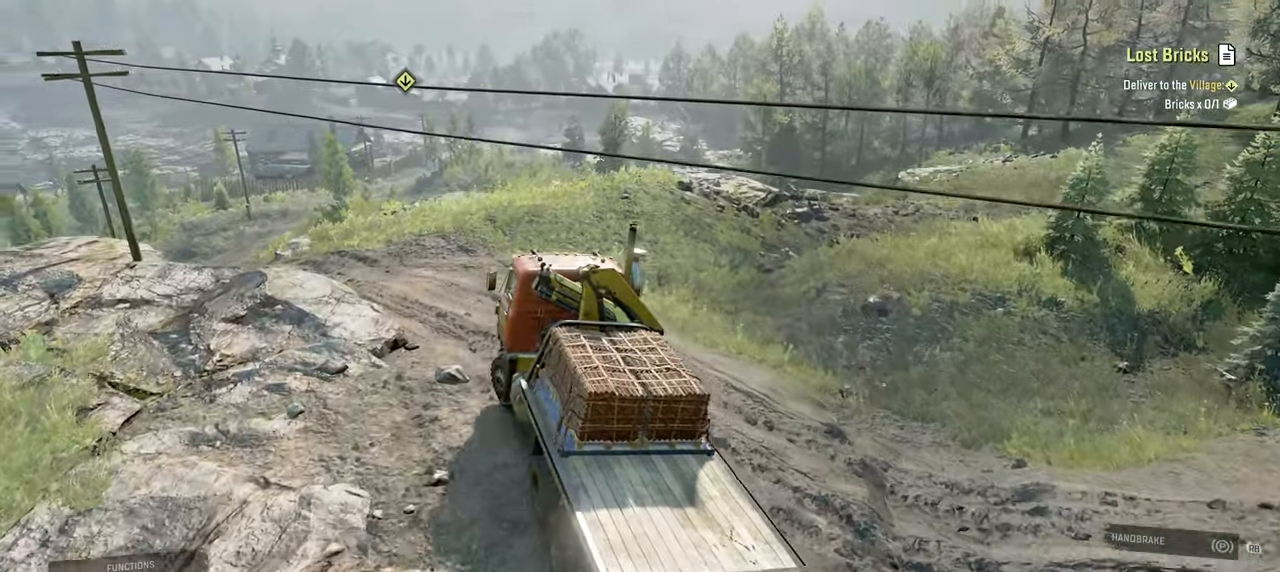
{"buttons": [], "left_stick": "left", "right_stick": "right", "events": [[67, "left_stick", "center"], [117, "right_stick", "center"], [250, "left_stick", "right"], [334, "R2", "up"], [334, "left_stick", "center"], [400, "right_stick", "right"], [434, "left_stick", "left"]]}
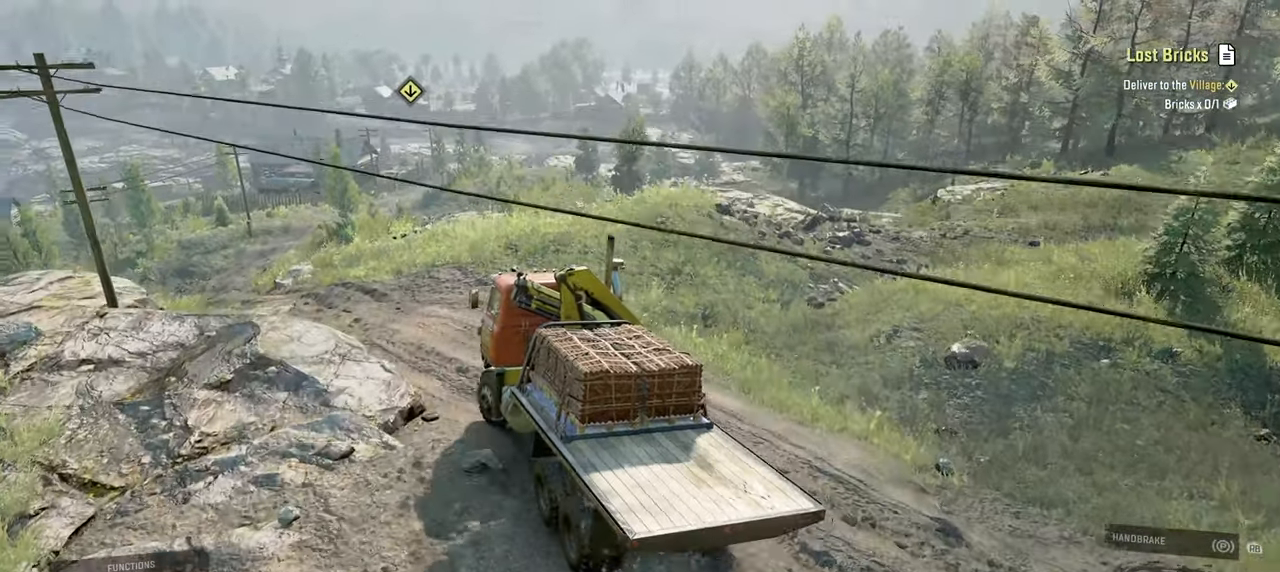
{"buttons": [], "left_stick": "left", "right_stick": "right", "events": [[17, "R2", "down"], [117, "left_stick", "center"], [350, "left_stick", "left"], [450, "R2", "up"]]}
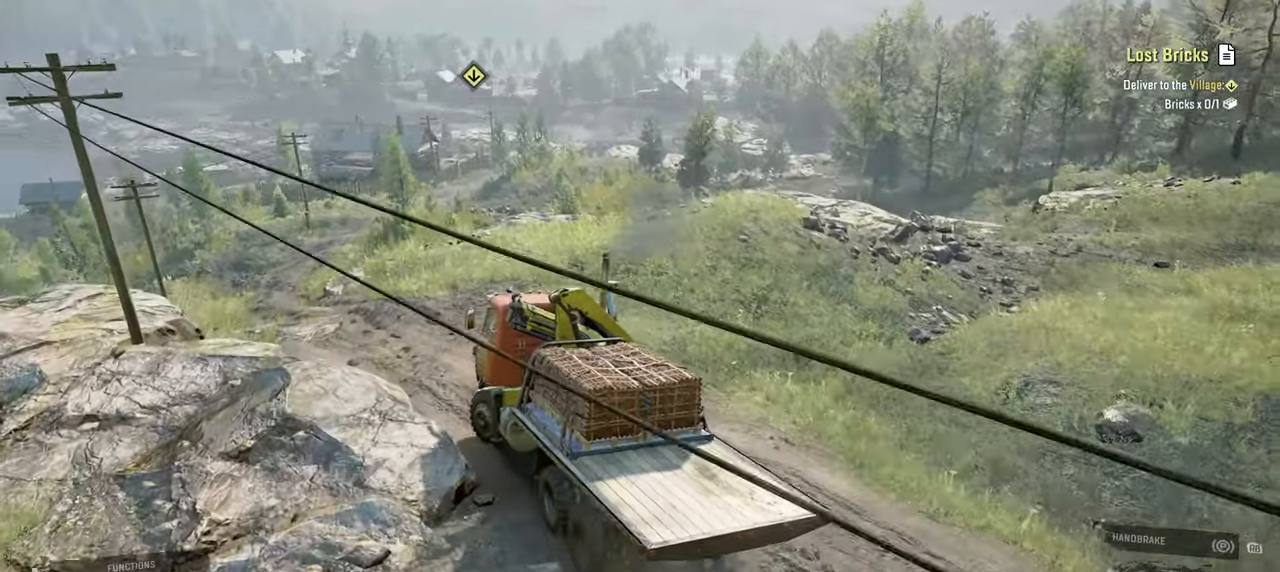
{"buttons": [], "left_stick": "left", "right_stick": "right", "events": [[17, "left_stick", "center"], [117, "R2", "down"], [384, "left_stick", "left"], [467, "R2", "up"]]}
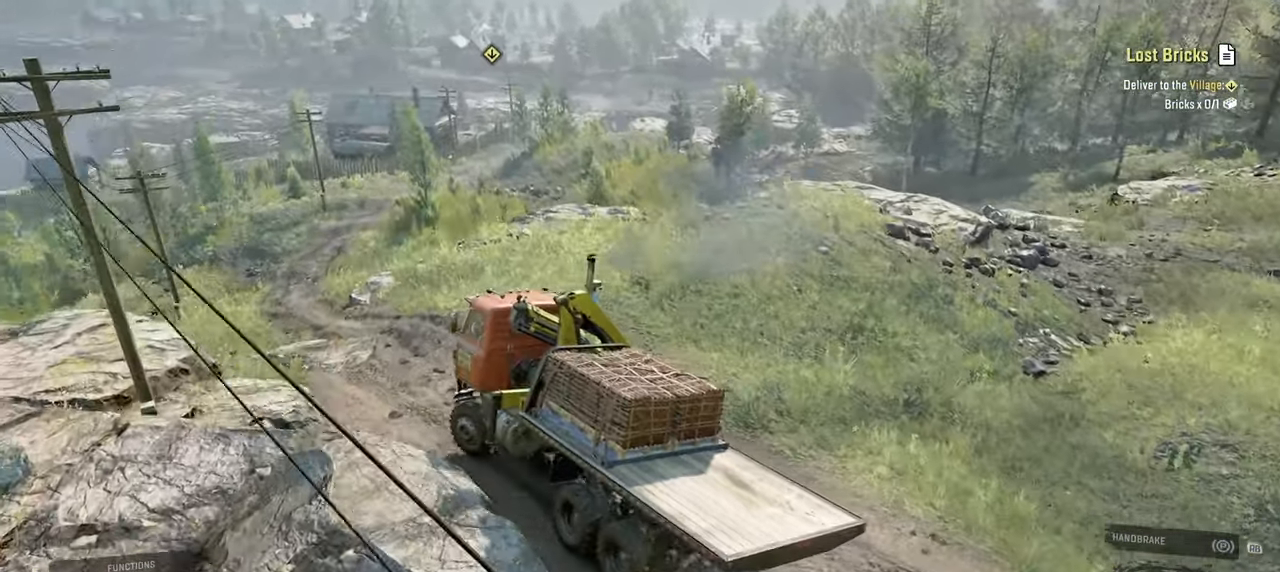
{"buttons": ["R2"], "left_stick": "center", "right_stick": "right", "events": [[17, "left_stick", "center"], [150, "left_stick", "right"], [200, "R2", "down"], [484, "left_stick", "center"]]}
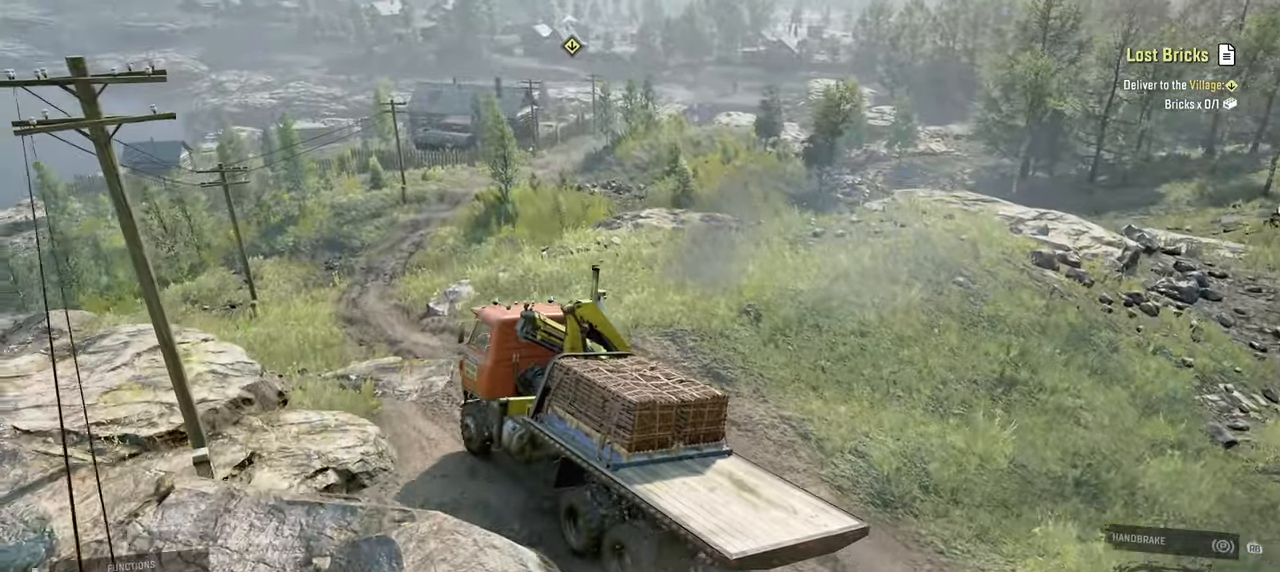
{"buttons": [], "left_stick": "right", "right_stick": "right", "events": [[250, "R2", "up"], [334, "left_stick", "right"]]}
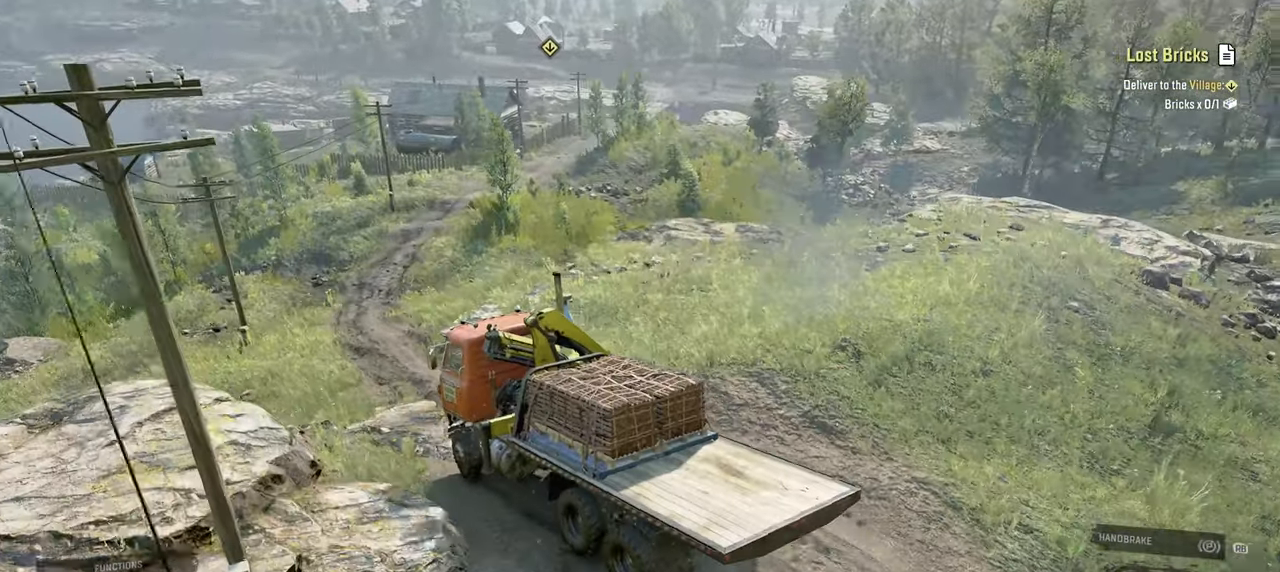
{"buttons": [], "left_stick": "center", "right_stick": "center", "events": [[17, "left_stick", "center"], [67, "R2", "down"], [167, "right_stick", "center"], [350, "R2", "up"]]}
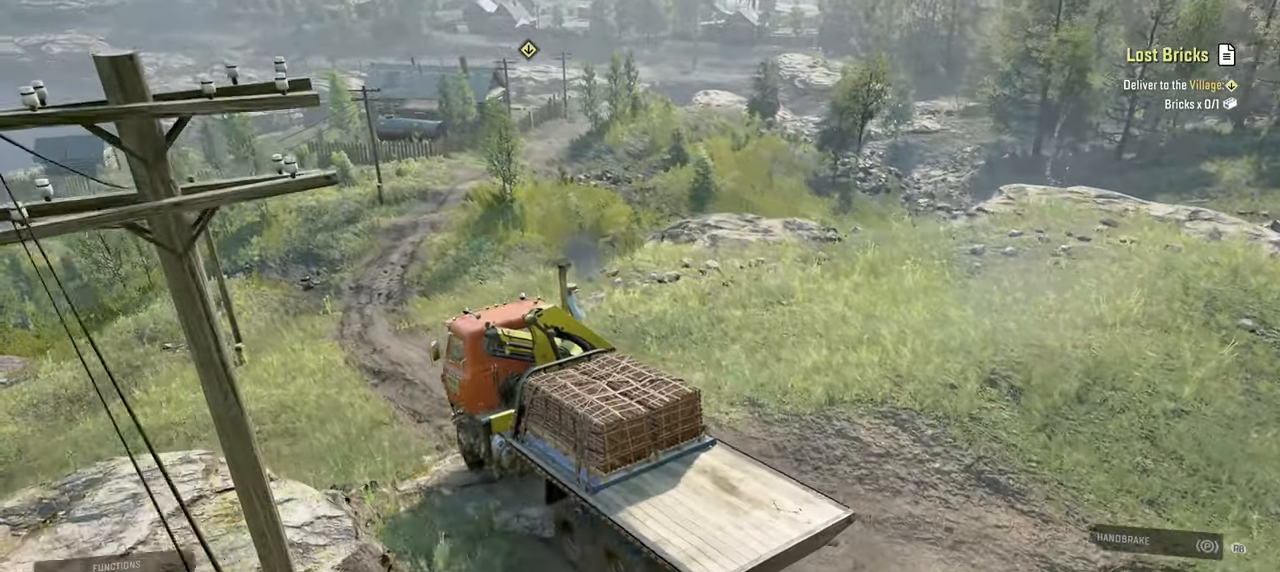
{"buttons": [], "left_stick": "center", "right_stick": "up-right", "events": [[34, "right_stick", "right"], [334, "right_stick", "up-right"]]}
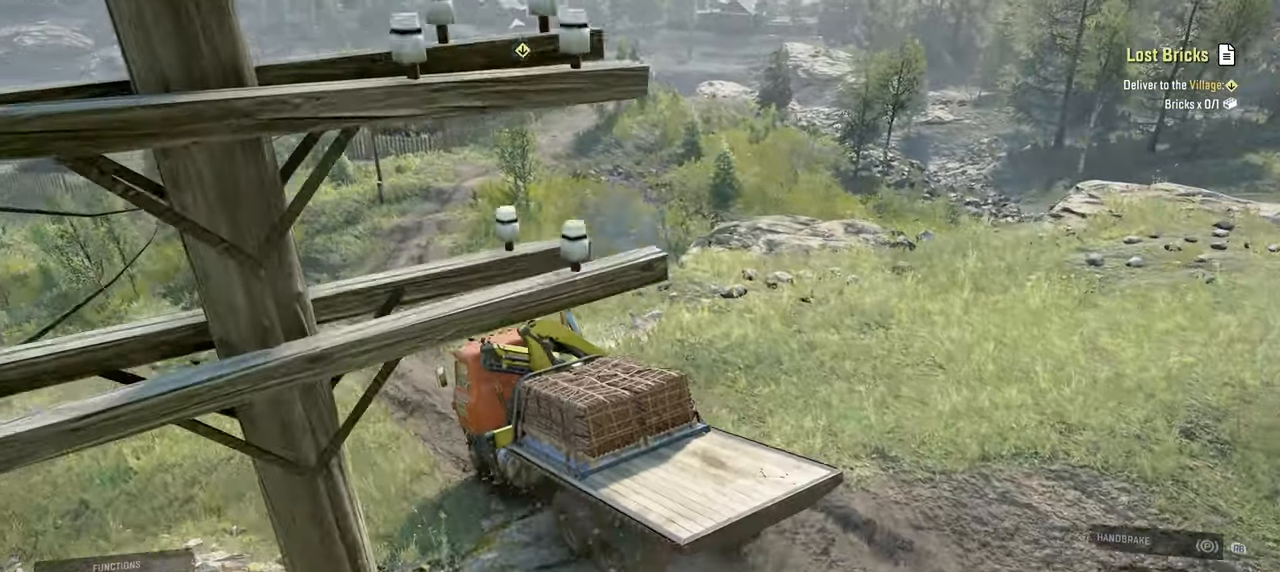
{"buttons": [], "left_stick": "center", "right_stick": "up-right", "events": [[184, "left_stick", "right"], [400, "left_stick", "center"]]}
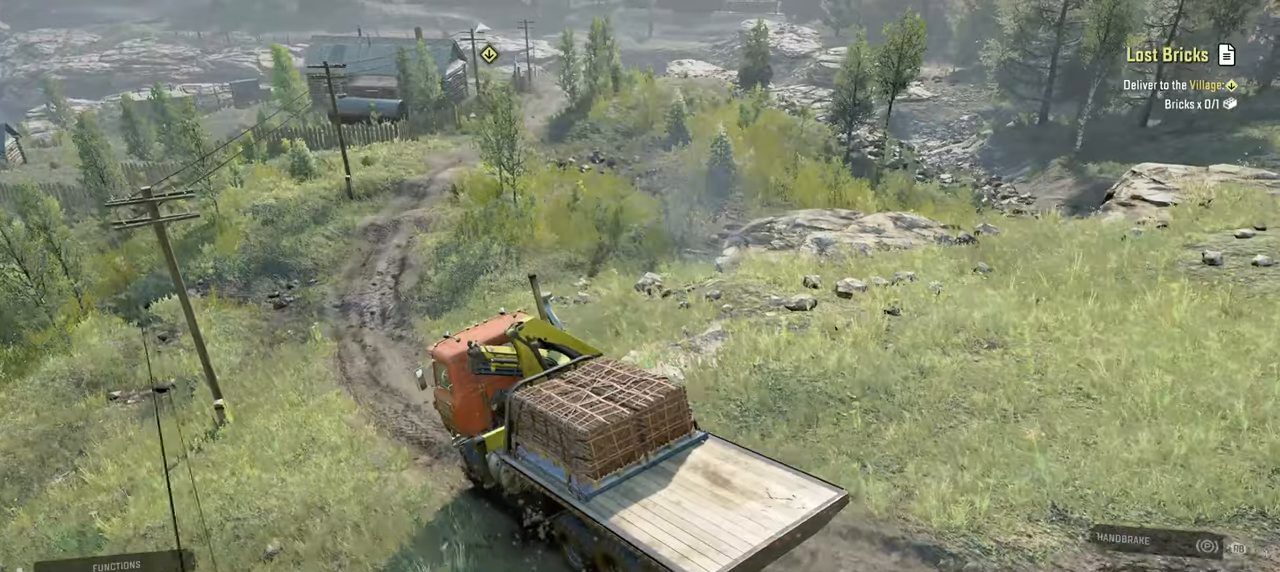
{"buttons": [], "left_stick": "center", "right_stick": "center", "events": [[50, "right_stick", "center"]]}
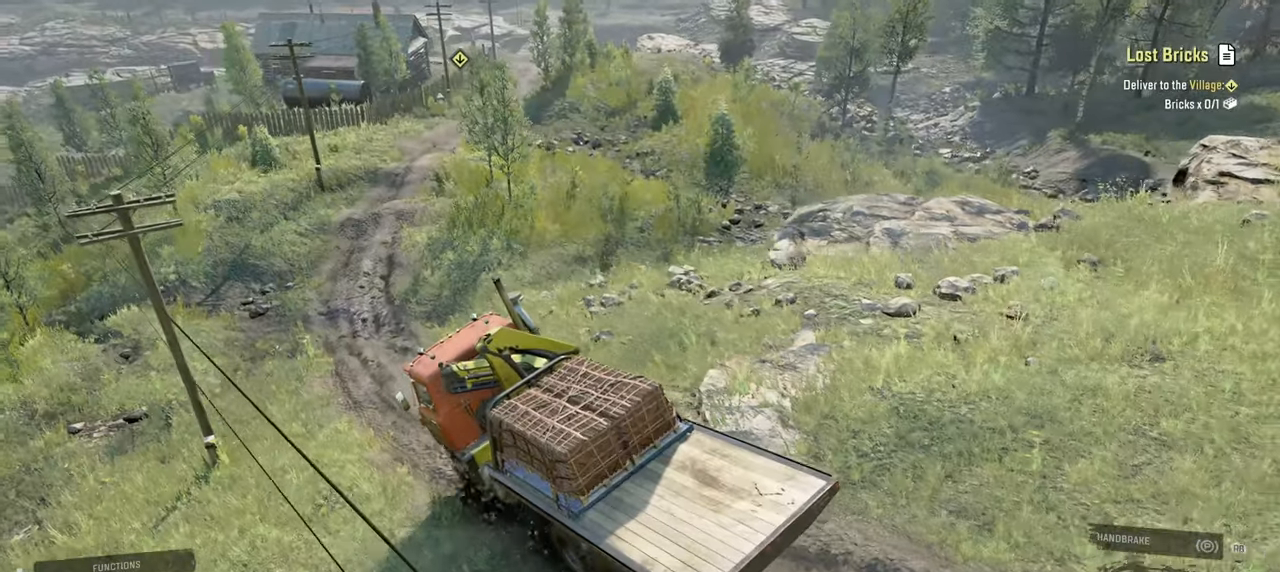
{"buttons": [], "left_stick": "center", "right_stick": "right", "events": [[50, "right_stick", "up-right"], [317, "left_stick", "right"], [384, "right_stick", "center"], [500, "left_stick", "center"], [500, "right_stick", "right"]]}
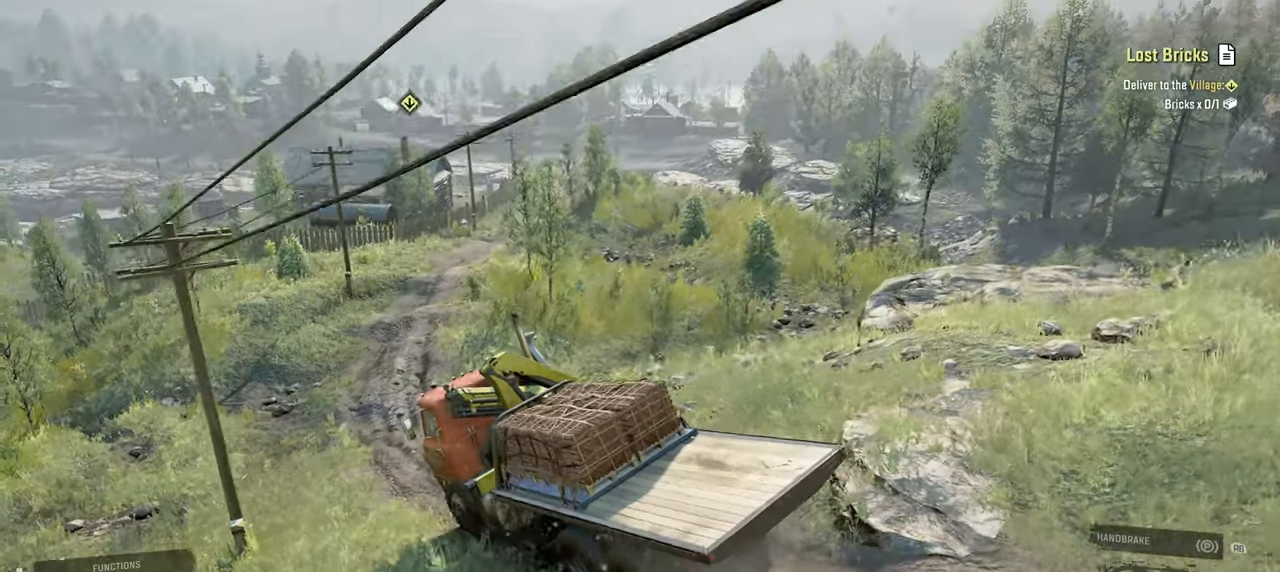
{"buttons": [], "left_stick": "center", "right_stick": "center", "events": [[400, "right_stick", "center"]]}
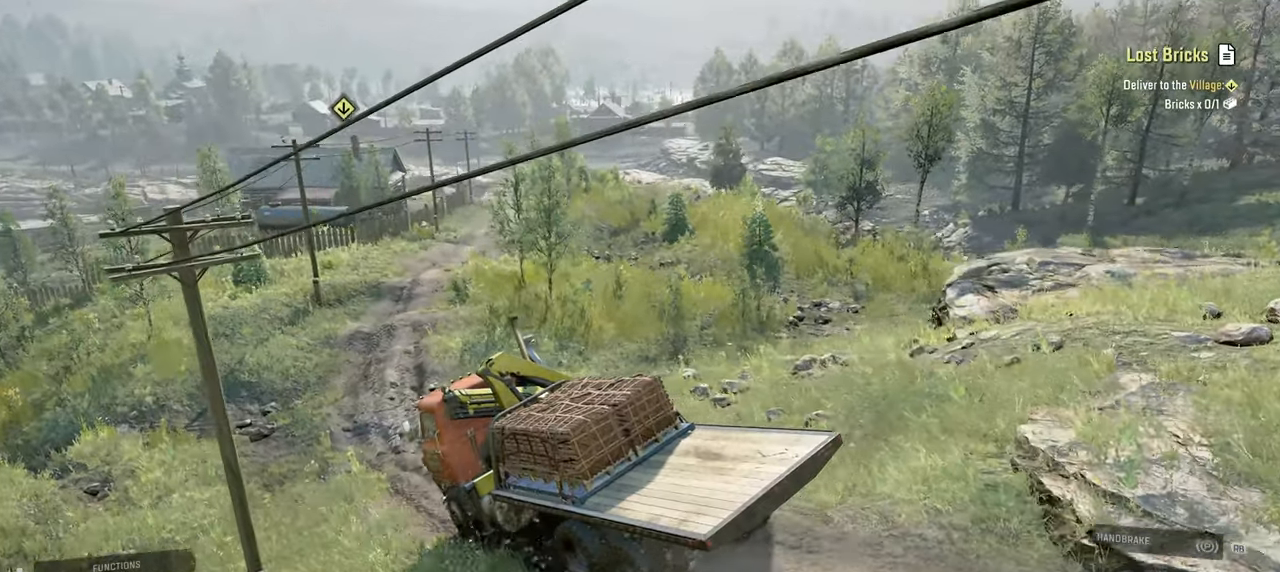
{"buttons": [], "left_stick": "center", "right_stick": "center", "events": [[17, "right_stick", "up-right"], [50, "left_stick", "left"], [150, "left_stick", "center"], [234, "right_stick", "center"], [300, "left_stick", "right"], [500, "left_stick", "center"]]}
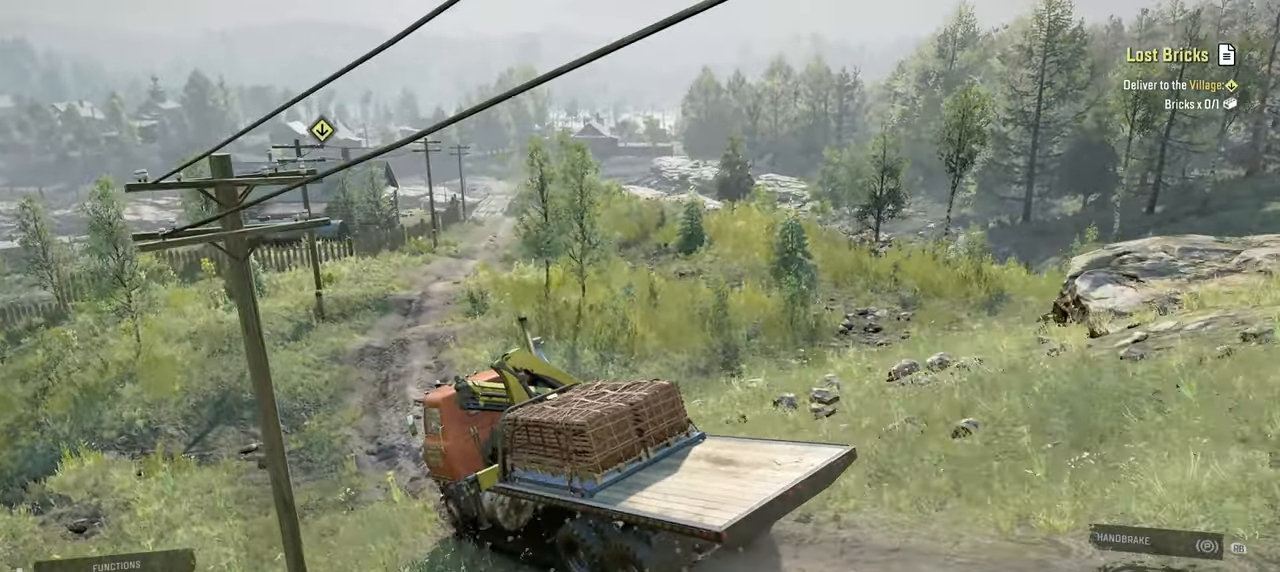
{"buttons": ["L2"], "left_stick": "right", "right_stick": "up-right", "events": [[84, "right_stick", "right"], [217, "right_stick", "up-right"], [334, "L2", "down"], [450, "left_stick", "right"]]}
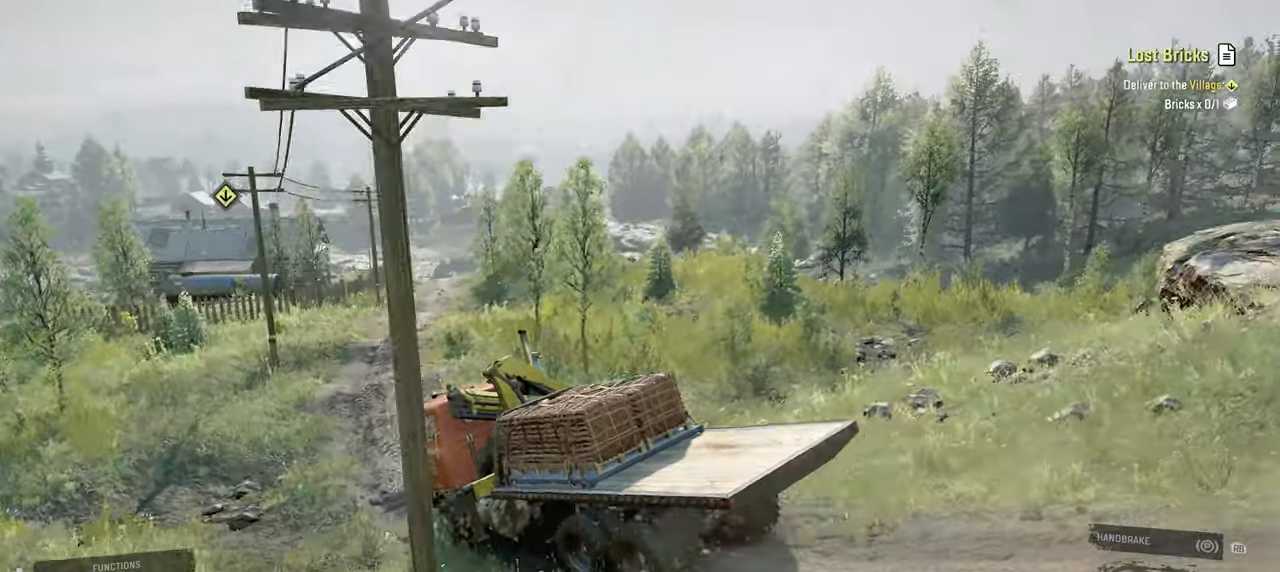
{"buttons": [], "left_stick": "right", "right_stick": "right", "events": [[50, "right_stick", "center"], [250, "left_stick", "center"], [267, "L2", "up"], [367, "left_stick", "right"], [434, "right_stick", "right"]]}
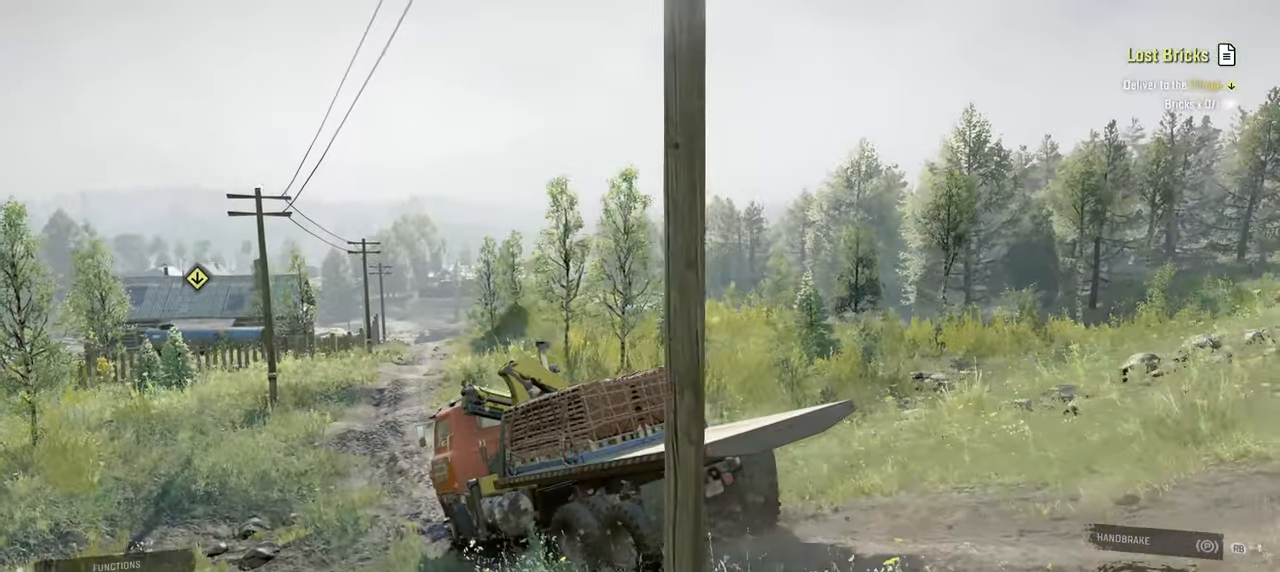
{"buttons": ["R2"], "left_stick": "up", "right_stick": "center", "events": [[117, "R2", "down"], [117, "left_stick", "center"], [184, "right_stick", "down"], [284, "left_stick", "up-right"], [384, "right_stick", "center"], [434, "left_stick", "up"]]}